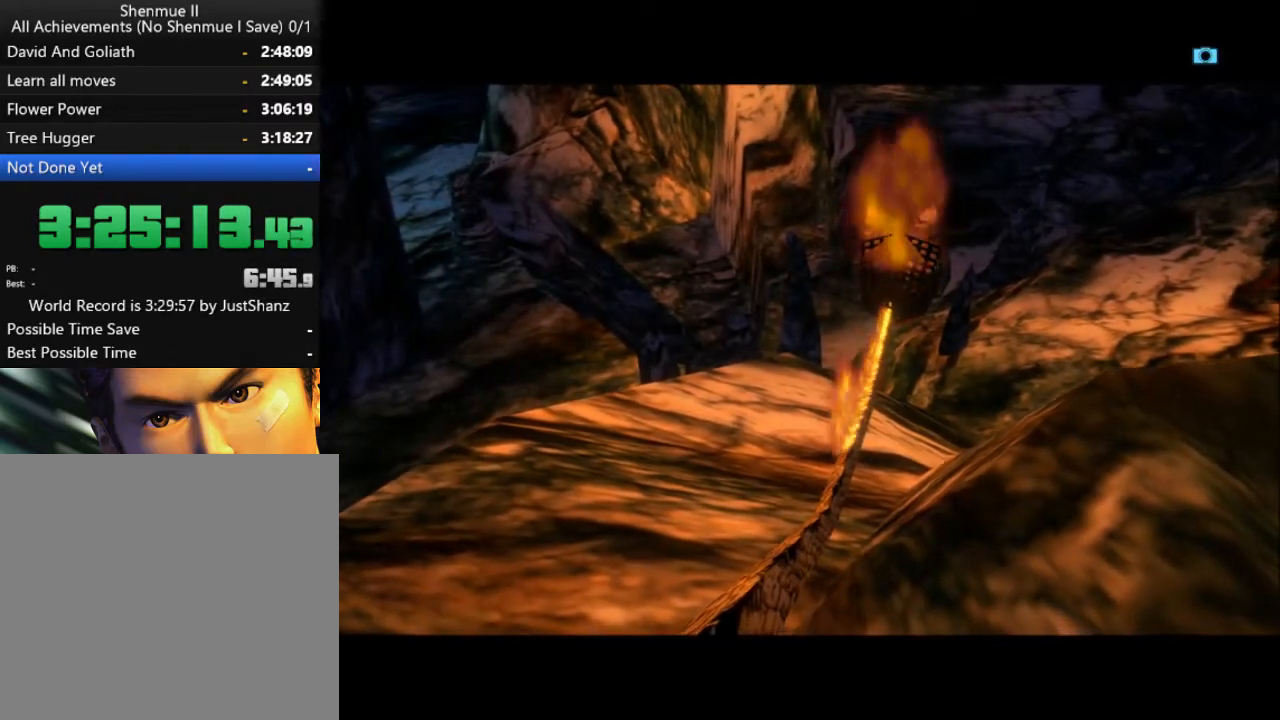
Gameplay with a controller (Xbox layout); each line is a JSON object with the inputs held at the frame after it. "events" lists button and stick changes between this image and that frame as [ms after this image, input, new state], when the widget could be followed in between. Not read: SHARE.
{"buttons": [], "left_stick": "center", "right_stick": "center", "events": []}
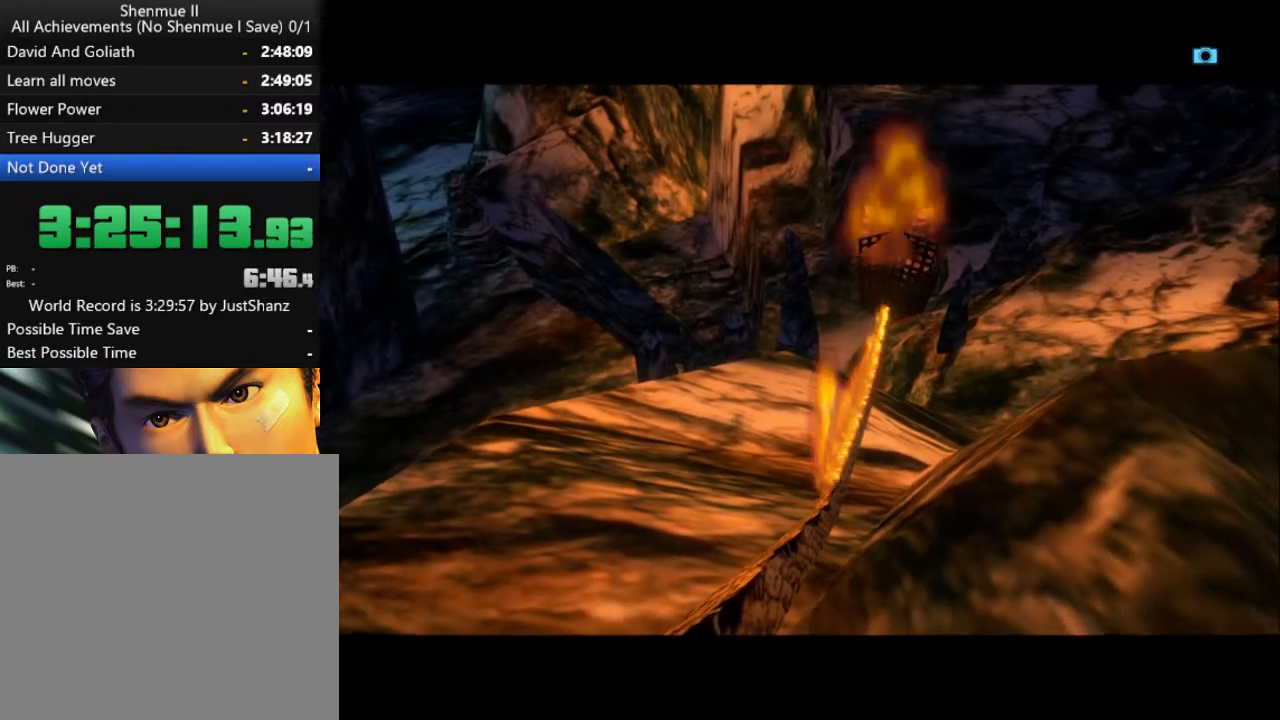
{"buttons": [], "left_stick": "center", "right_stick": "center", "events": [[367, "L2", "down"], [400, "L2", "up"]]}
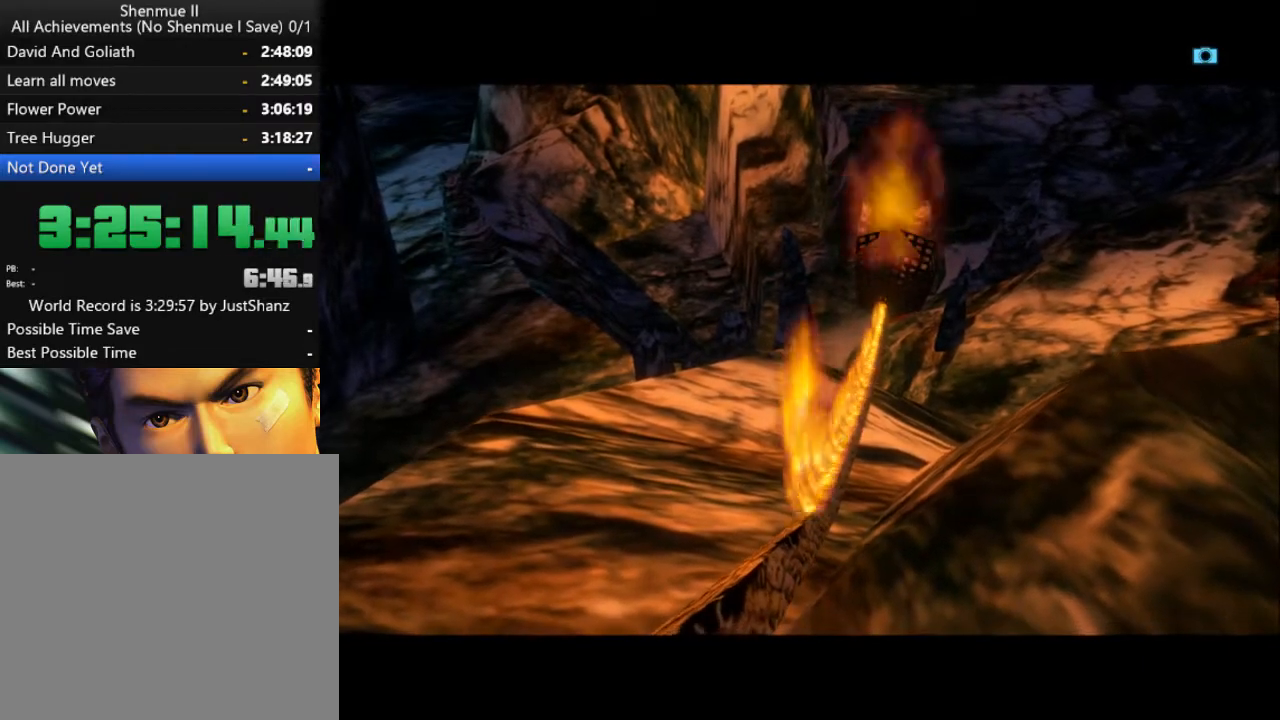
{"buttons": [], "left_stick": "center", "right_stick": "center", "events": []}
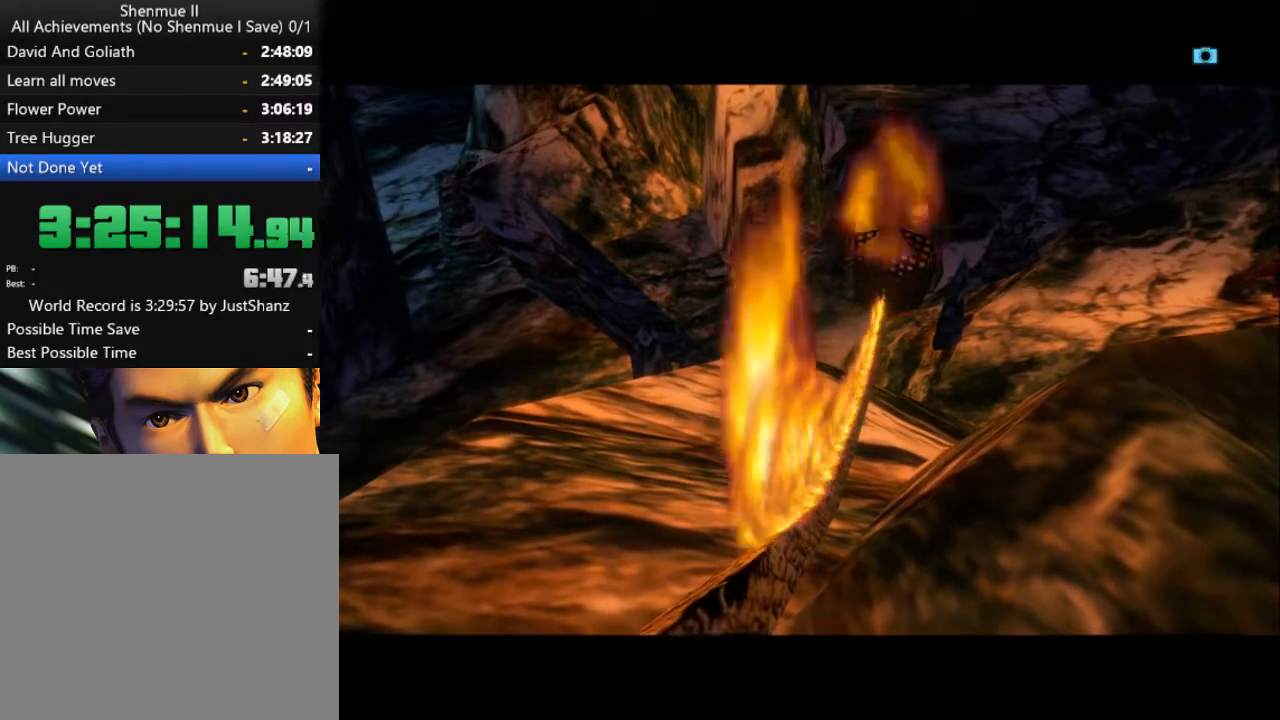
{"buttons": ["R2"], "left_stick": "center", "right_stick": "center", "events": [[33, "R2", "down"], [167, "R2", "up"], [333, "R2", "down"]]}
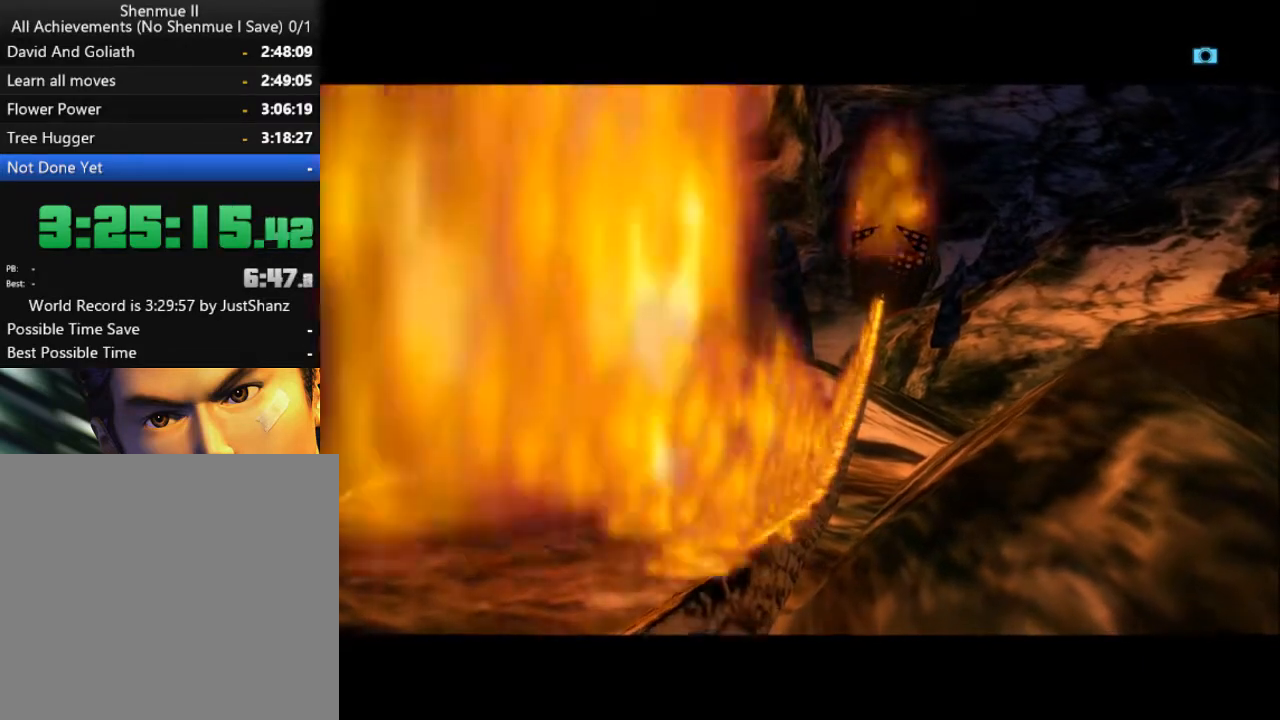
{"buttons": [], "left_stick": "center", "right_stick": "center", "events": [[167, "R2", "up"]]}